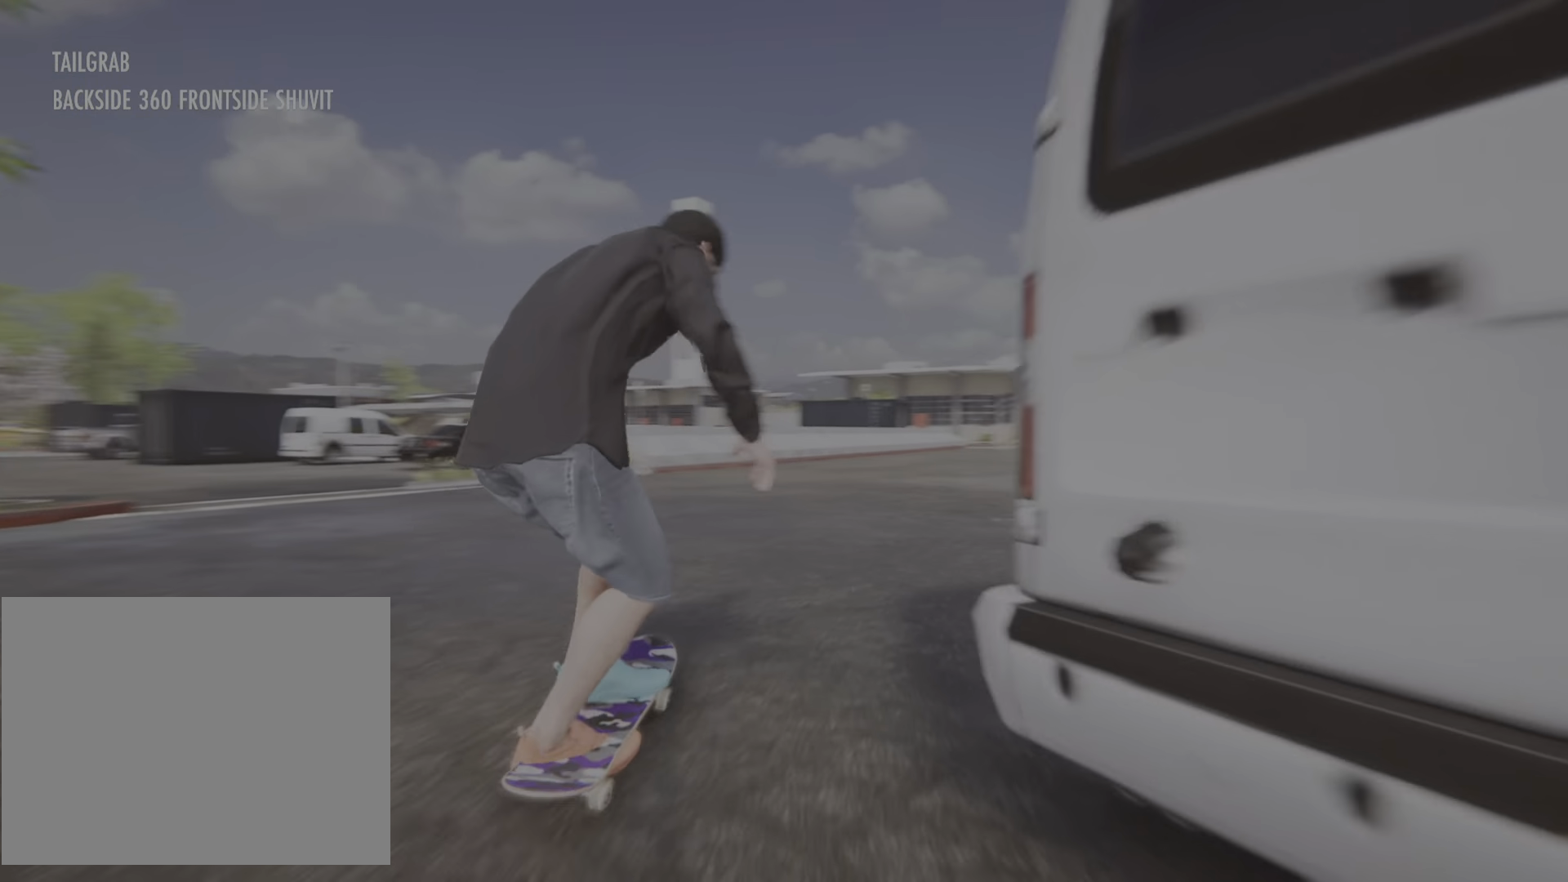
Gameplay with a controller (PlayStation layout); each line is a JSON object with the inputs held at the frame after it. "events" lists button and stick changes between this image and that frame as [ms after this image, input, new state], when the widget could be followed in between. Not read: L3 R3.
{"buttons": ["CROSS", "R2"], "left_stick": "center", "right_stick": "center", "events": [[401, "CROSS", "down"], [484, "R2", "down"]]}
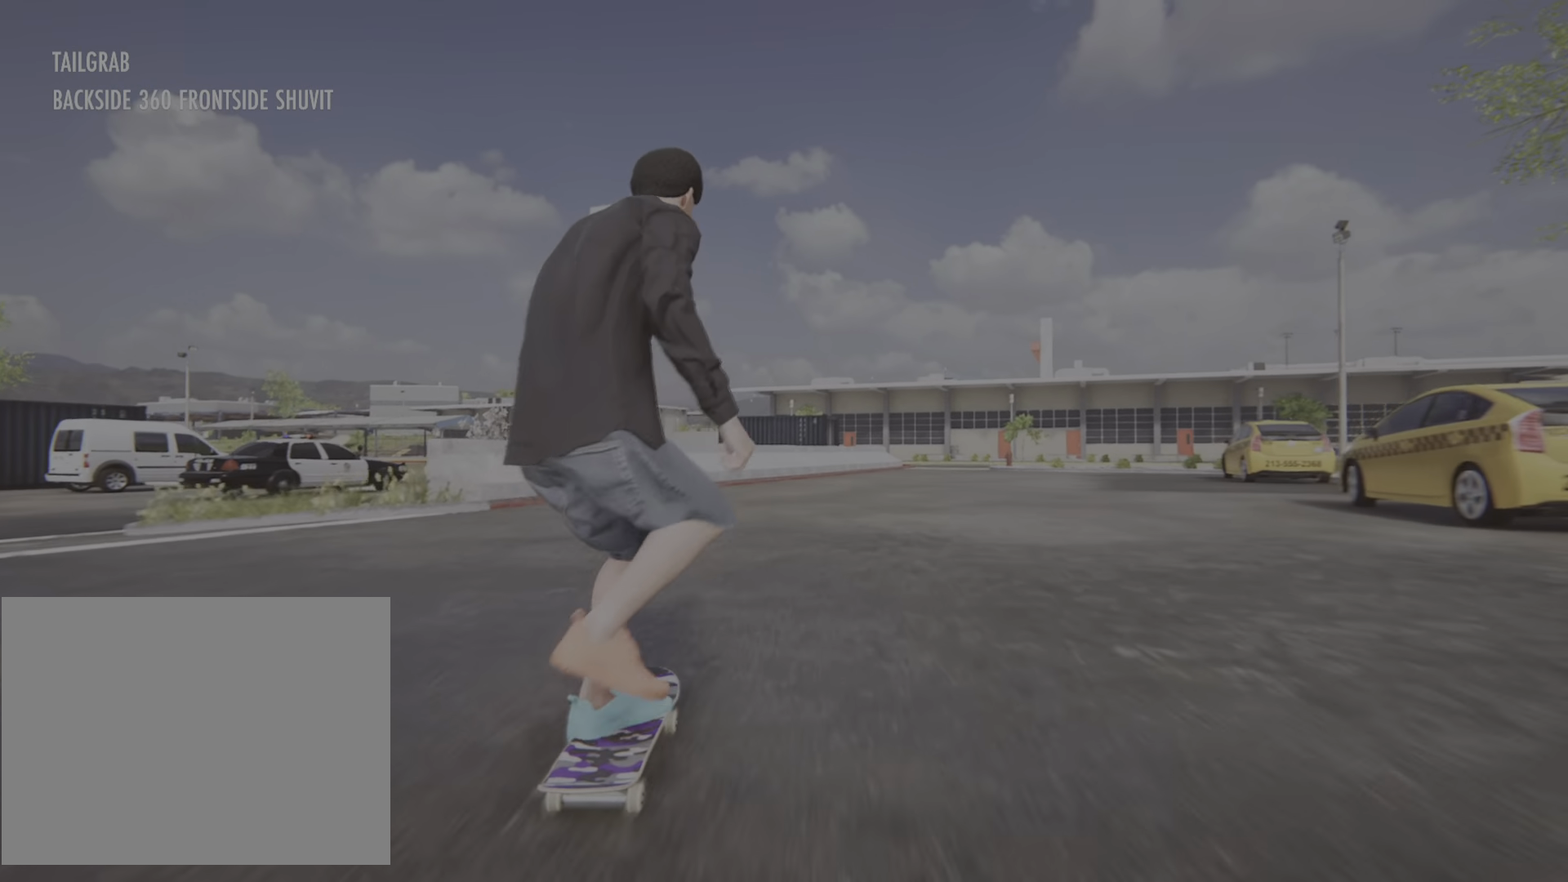
{"buttons": [], "left_stick": "center", "right_stick": "center", "events": [[333, "R2", "up"], [350, "CROSS", "up"]]}
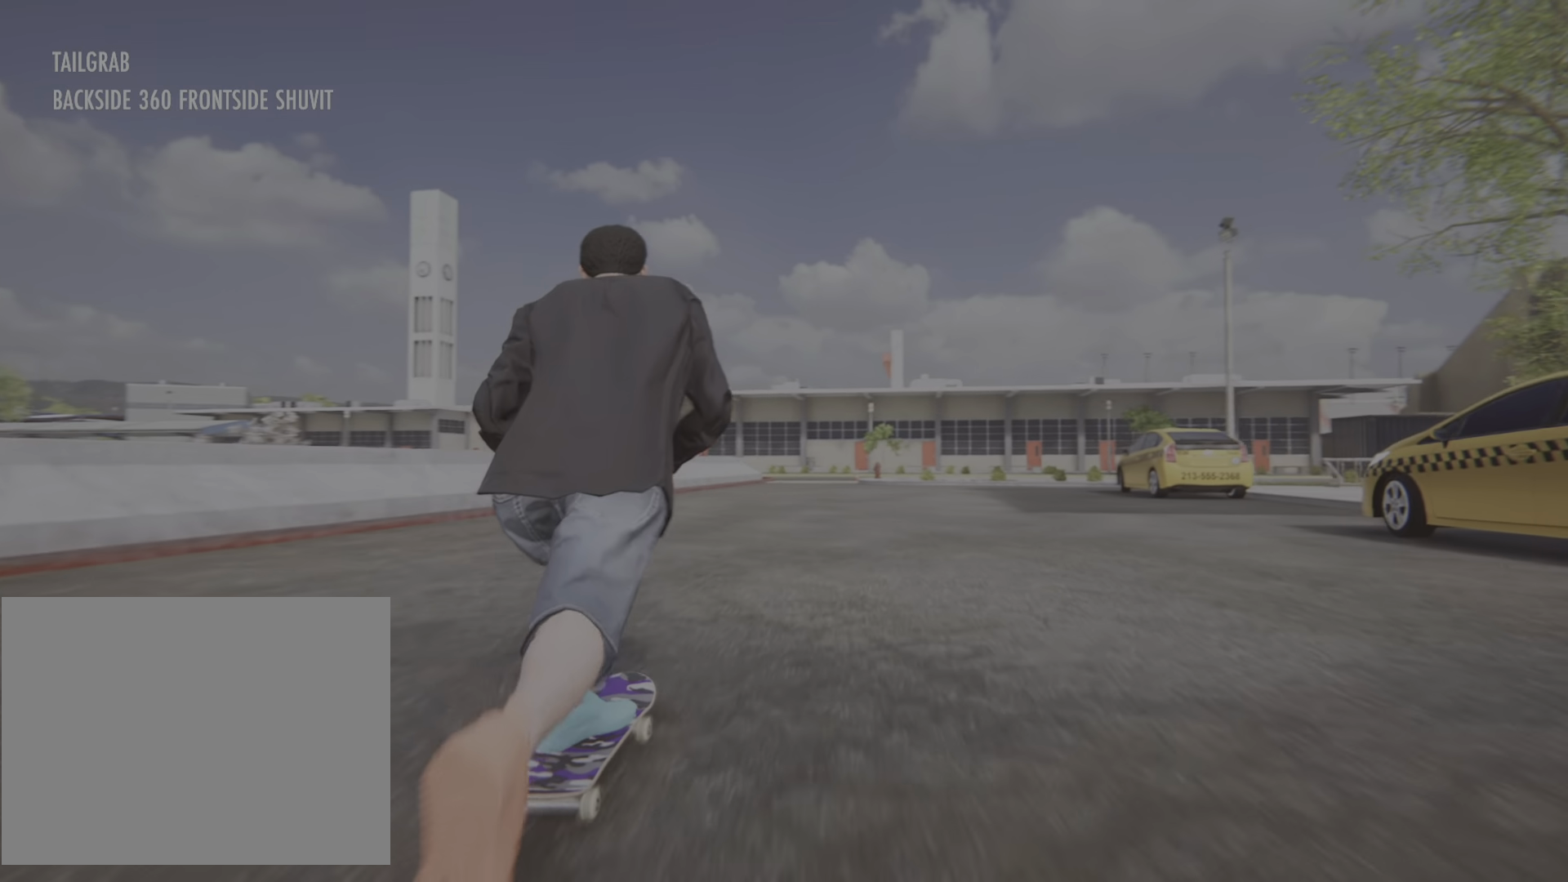
{"buttons": [], "left_stick": "center", "right_stick": "center", "events": []}
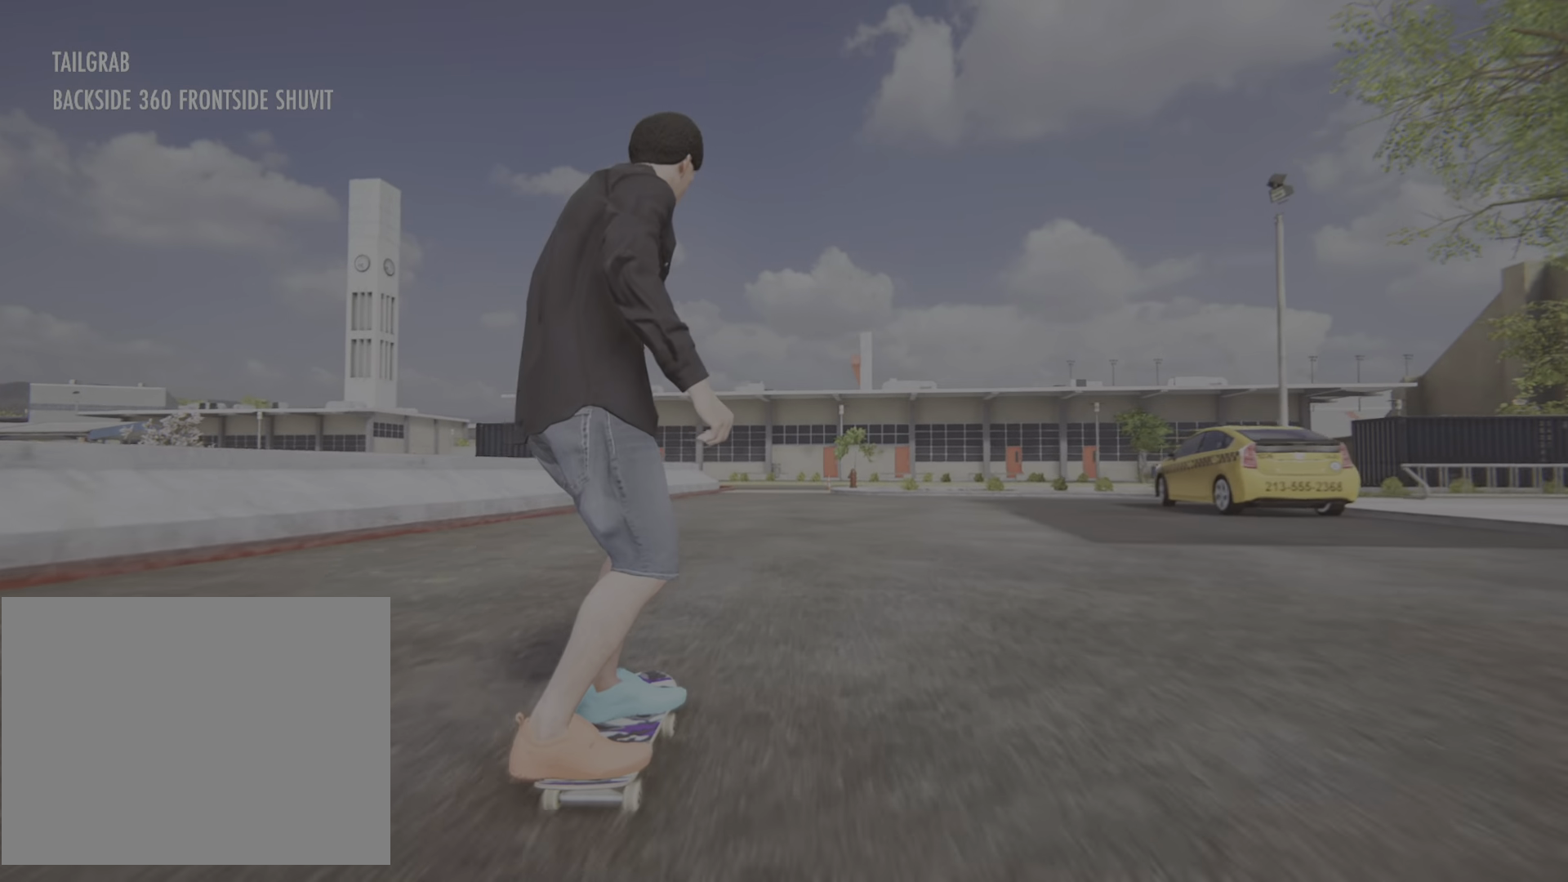
{"buttons": [], "left_stick": "center", "right_stick": "center", "events": []}
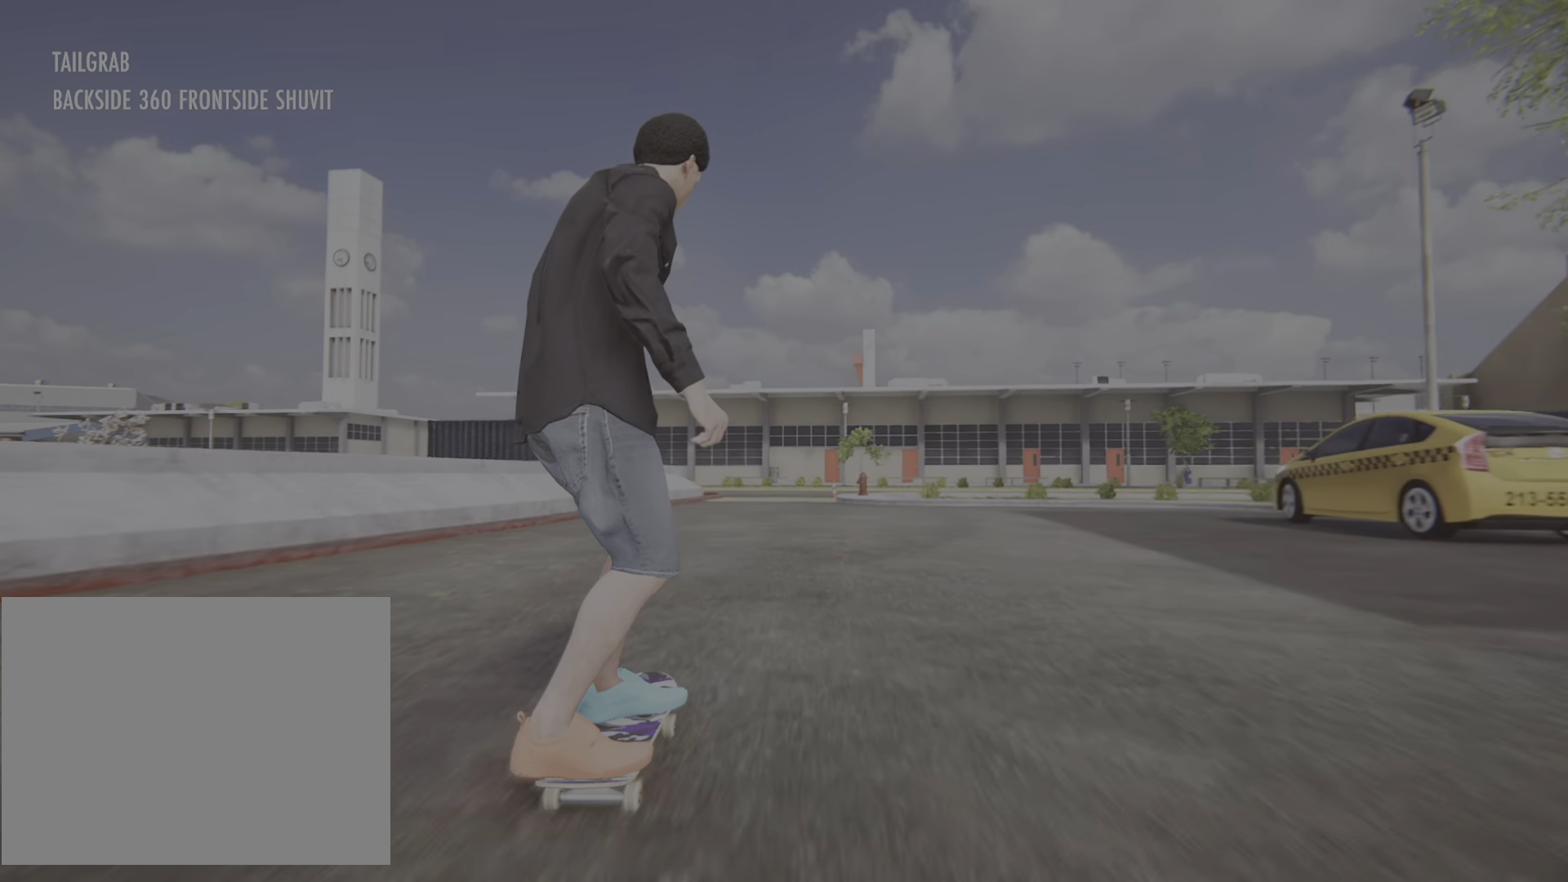
{"buttons": [], "left_stick": "center", "right_stick": "center", "events": []}
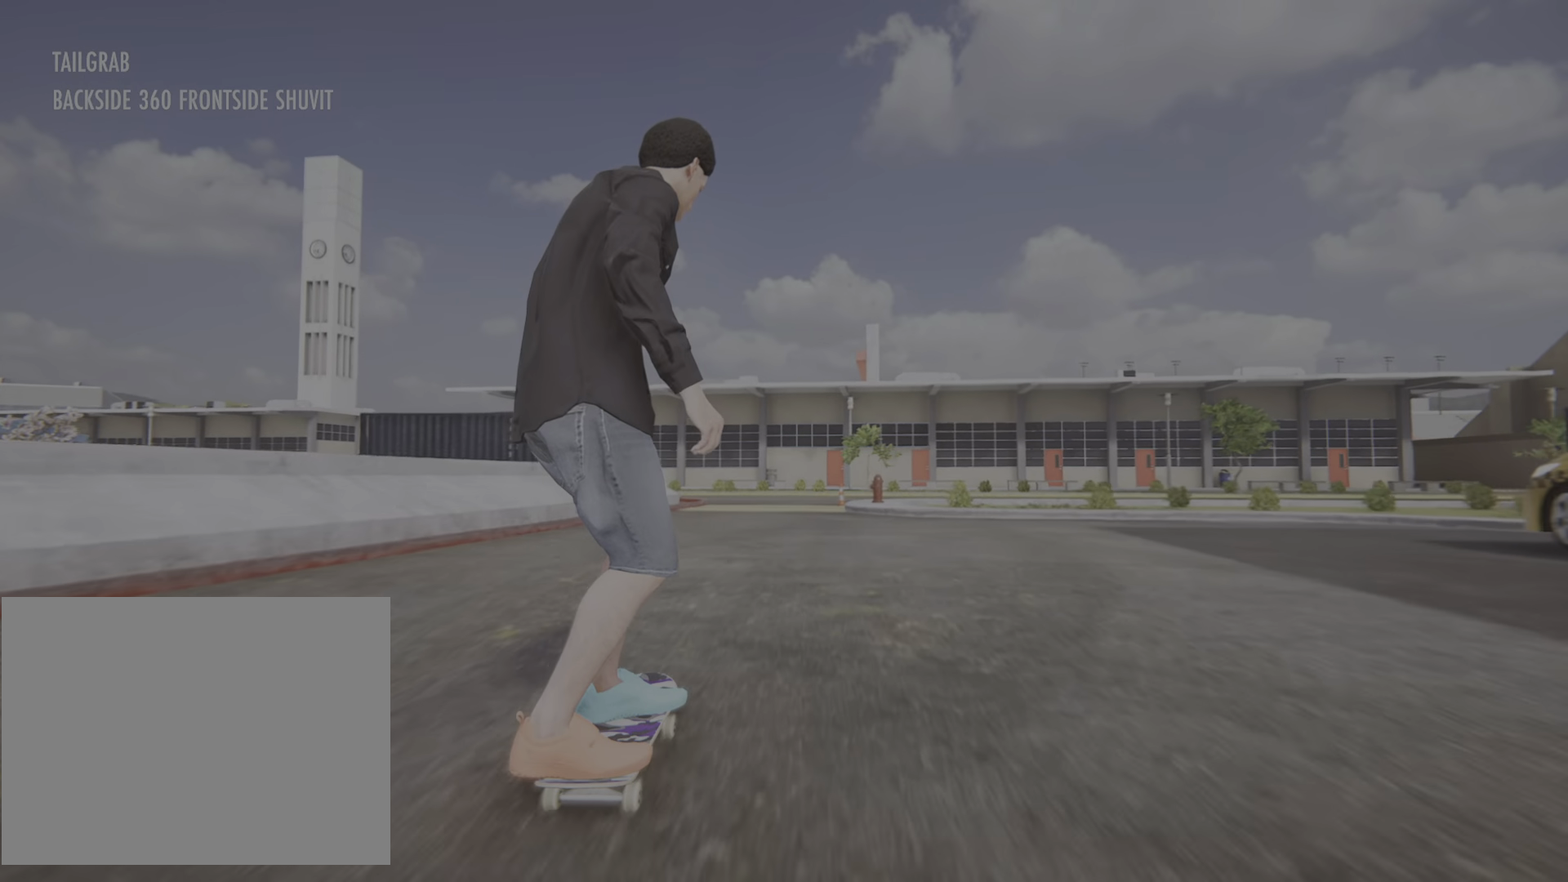
{"buttons": ["CROSS"], "left_stick": "center", "right_stick": "center", "events": [[484, "CROSS", "down"]]}
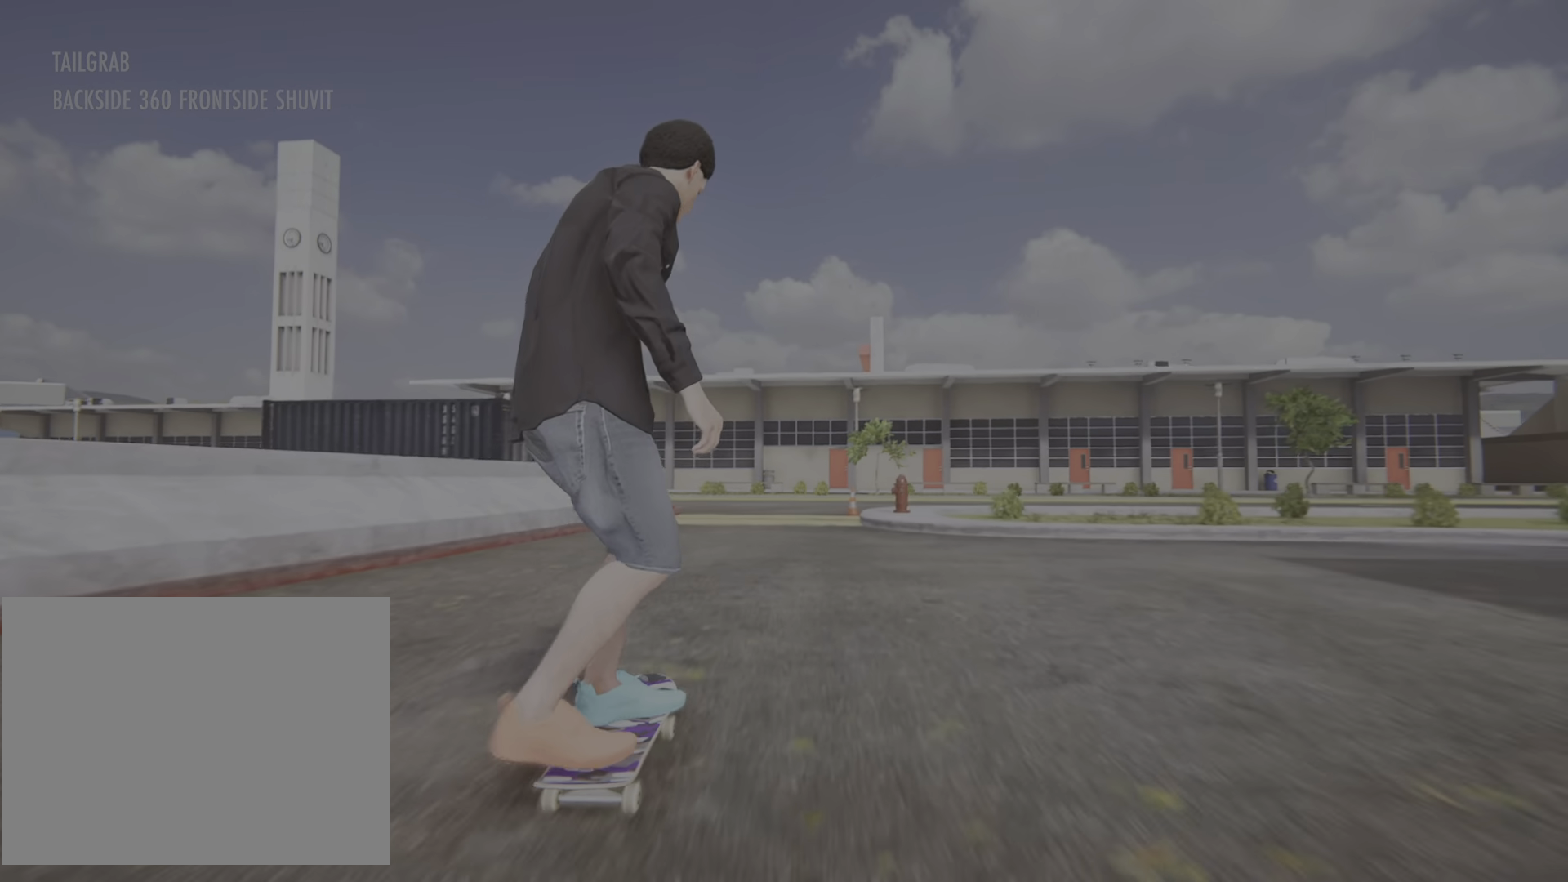
{"buttons": ["CROSS"], "left_stick": "center", "right_stick": "center", "events": []}
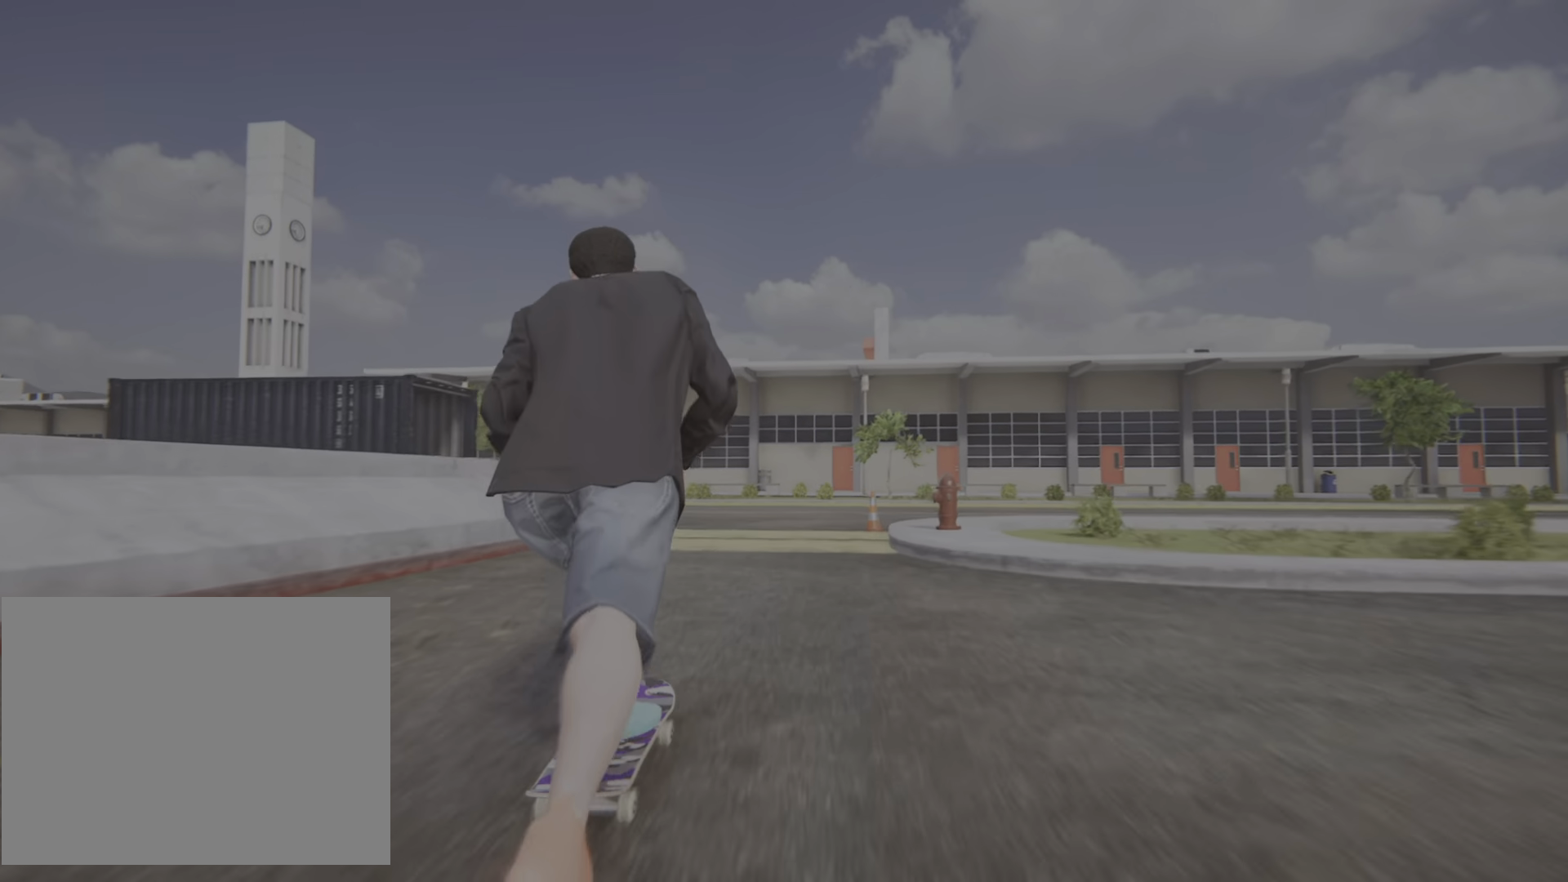
{"buttons": ["CROSS"], "left_stick": "center", "right_stick": "center", "events": []}
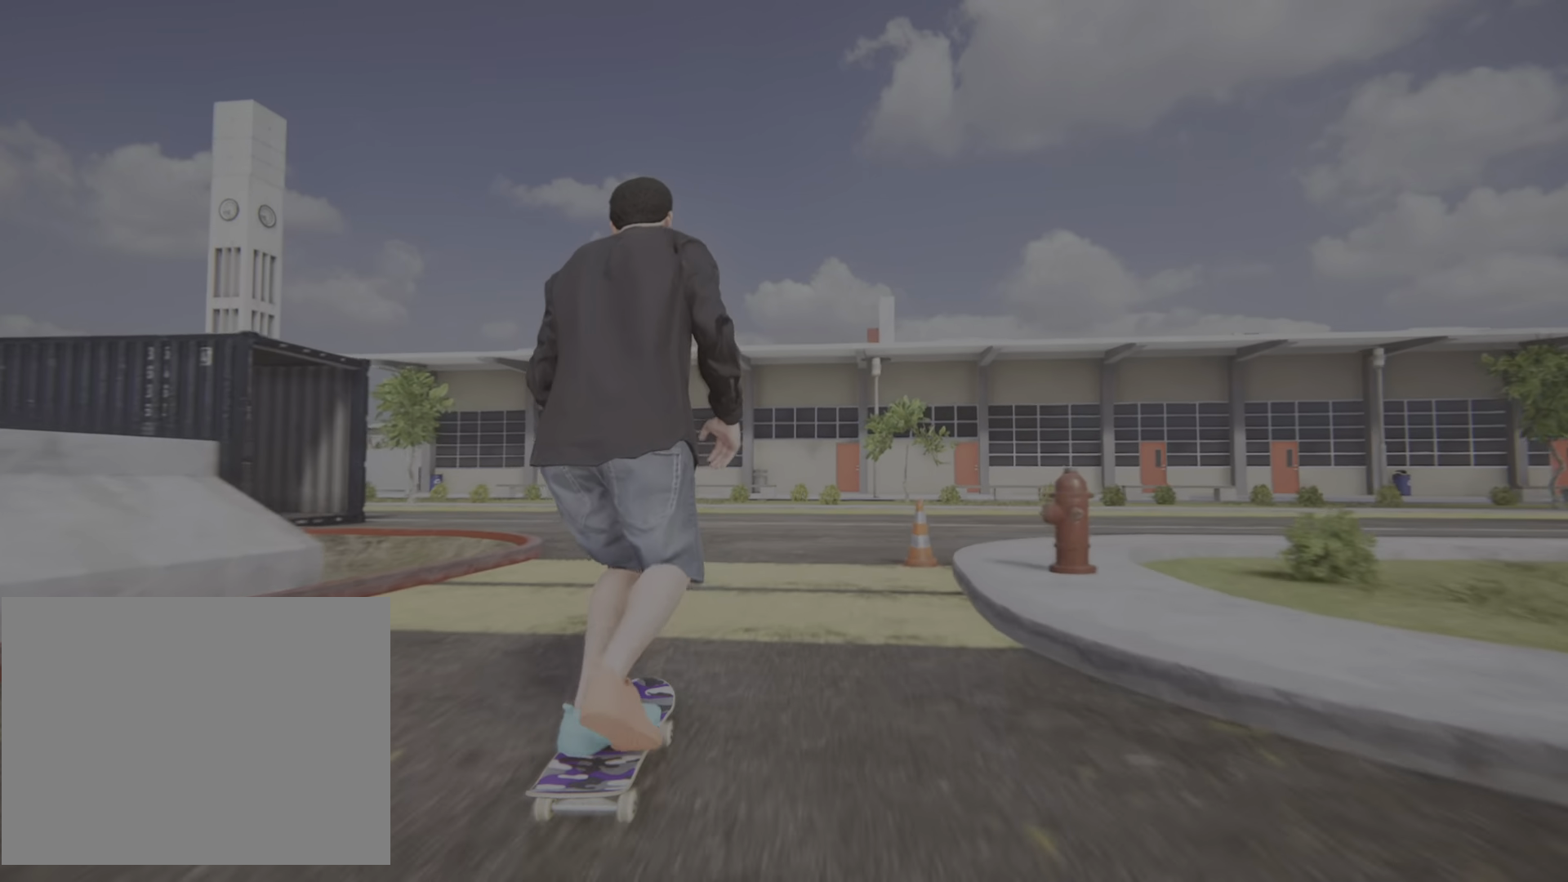
{"buttons": ["CROSS", "L2"], "left_stick": "center", "right_stick": "center", "events": [[216, "L2", "down"]]}
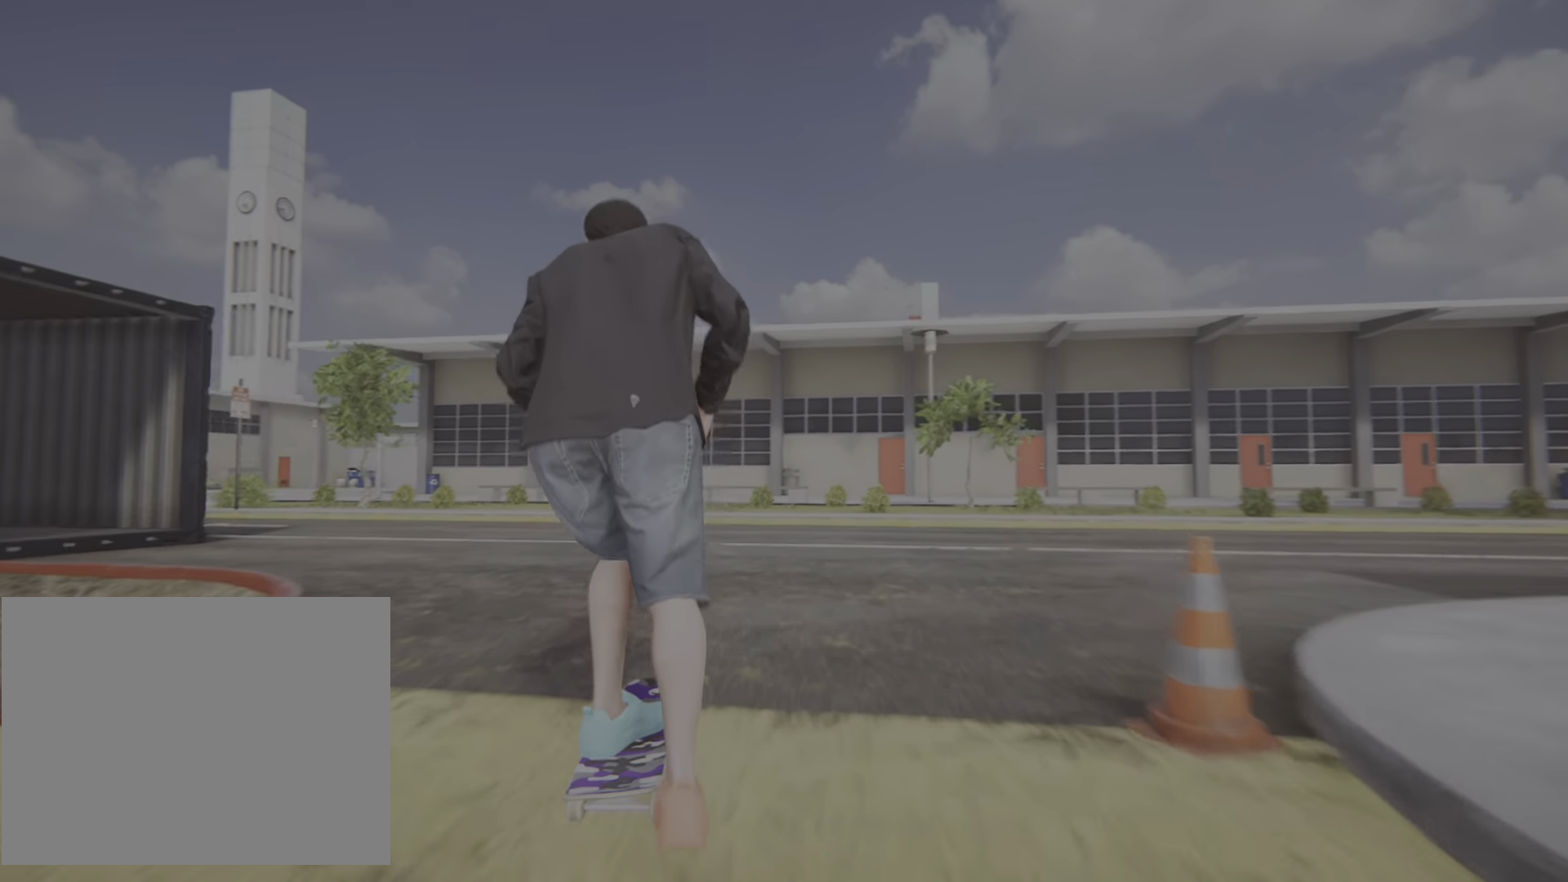
{"buttons": ["CROSS", "DPAD_RIGHT"], "left_stick": "center", "right_stick": "center", "events": [[251, "DPAD_UP", "down"], [334, "DPAD_UP", "up"], [434, "L2", "up"], [501, "DPAD_RIGHT", "down"]]}